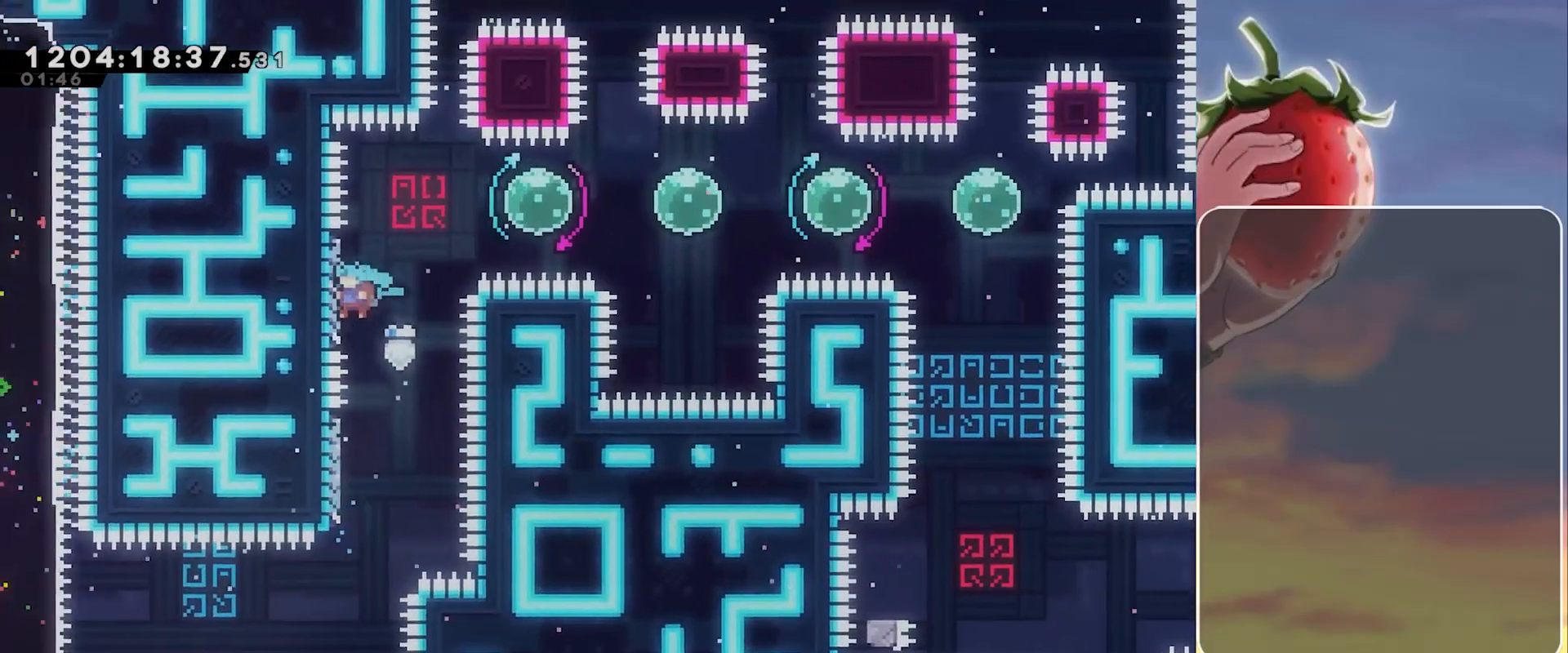
Gameplay with keyboard; each line is a JSON object with the keys held at the frame after it. "events" lists presses ("down") and releases ("up") of "3", "dash", "demo", "down", "grab", "jump", "jump2", "left", "pause", "right" and "up" between this image and that frame as [ms after this image, input, new state], when the widget could be followed in between. No other keys are recorded. Mouse input is not recorded. Key names are as the overlay labels them; some are game actions (e.g. jump) rather than physical keys.
{"keys": ["dash", "left"], "events": [[17, "left", "up"], [67, "jump", "down"], [67, "right", "down"], [433, "dash", "down"], [433, "left", "down"], [483, "jump", "up"], [483, "right", "up"]]}
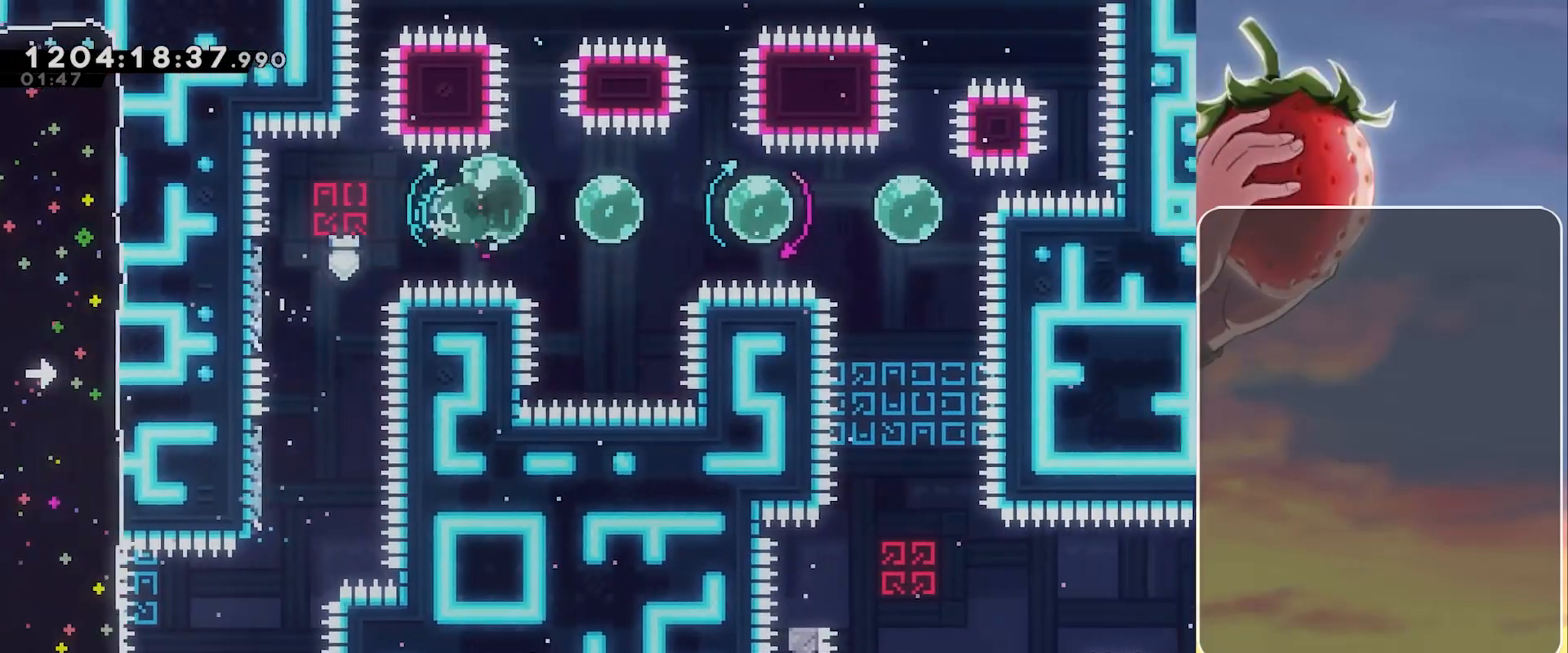
{"keys": ["down"], "events": [[33, "dash", "up"], [133, "dash", "down"], [133, "left", "up"], [133, "right", "down"], [267, "dash", "up"], [267, "left", "down"], [317, "dash", "down"], [317, "right", "up"], [450, "dash", "up"], [450, "left", "up"], [500, "down", "down"]]}
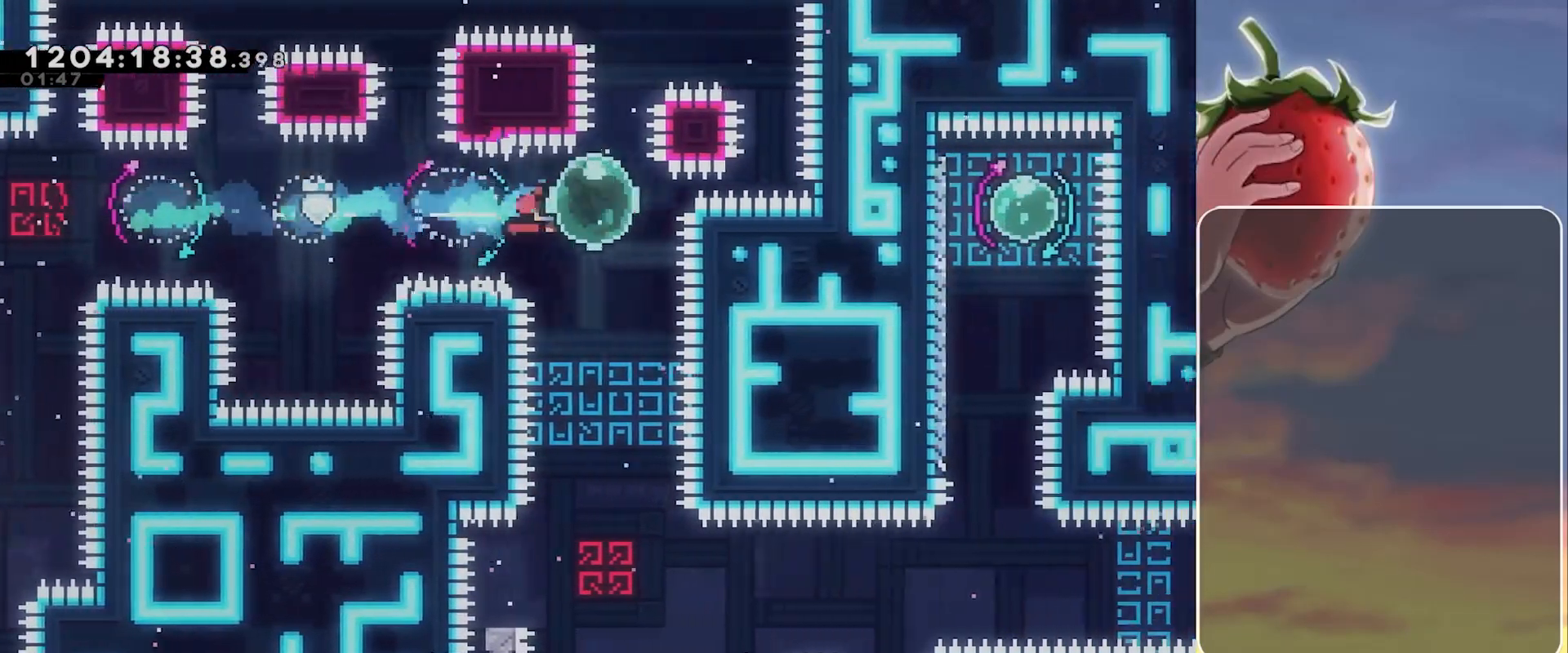
{"keys": [], "events": [[50, "dash", "down"], [150, "dash", "up"], [283, "down", "up"]]}
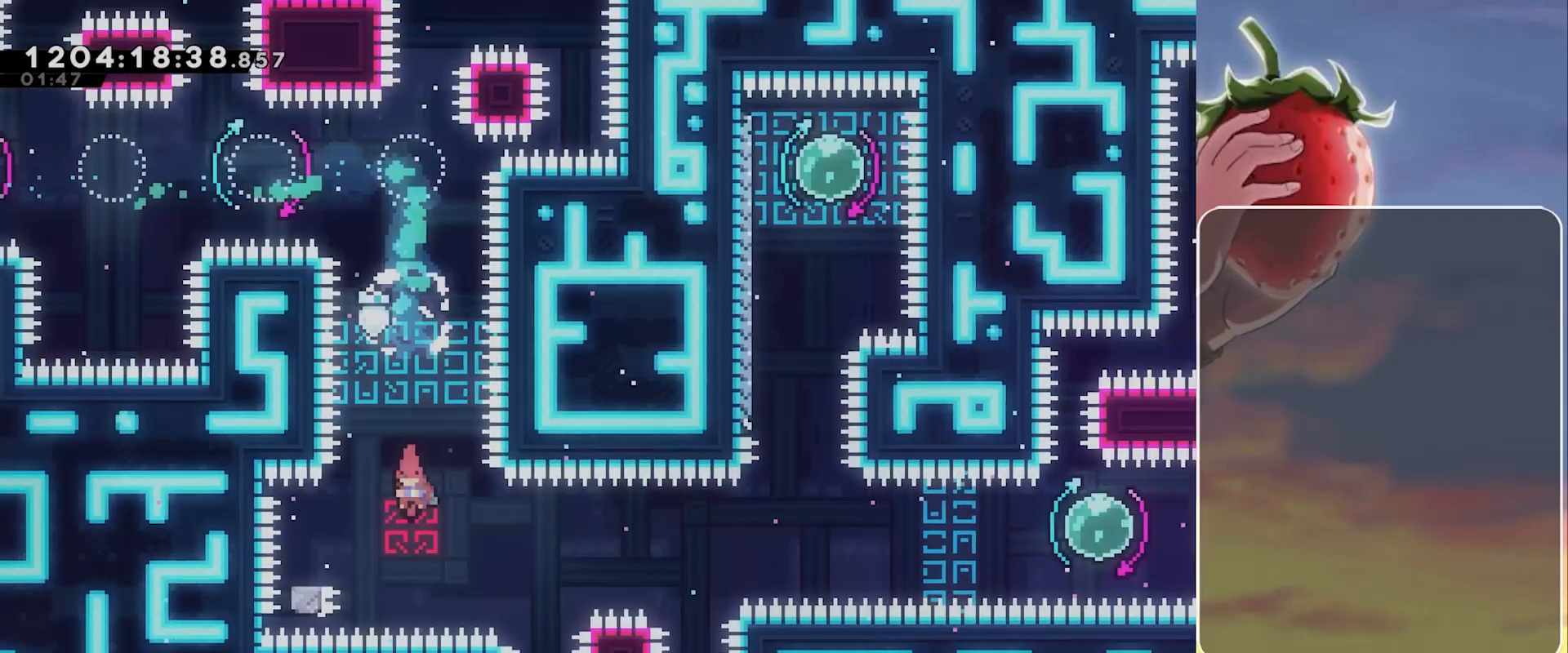
{"keys": ["jump", "right"], "events": [[17, "dash", "down"], [17, "down", "down"], [17, "left", "down"], [117, "dash", "up"], [117, "down", "up"], [167, "left", "up"], [200, "jump", "down"], [200, "right", "down"]]}
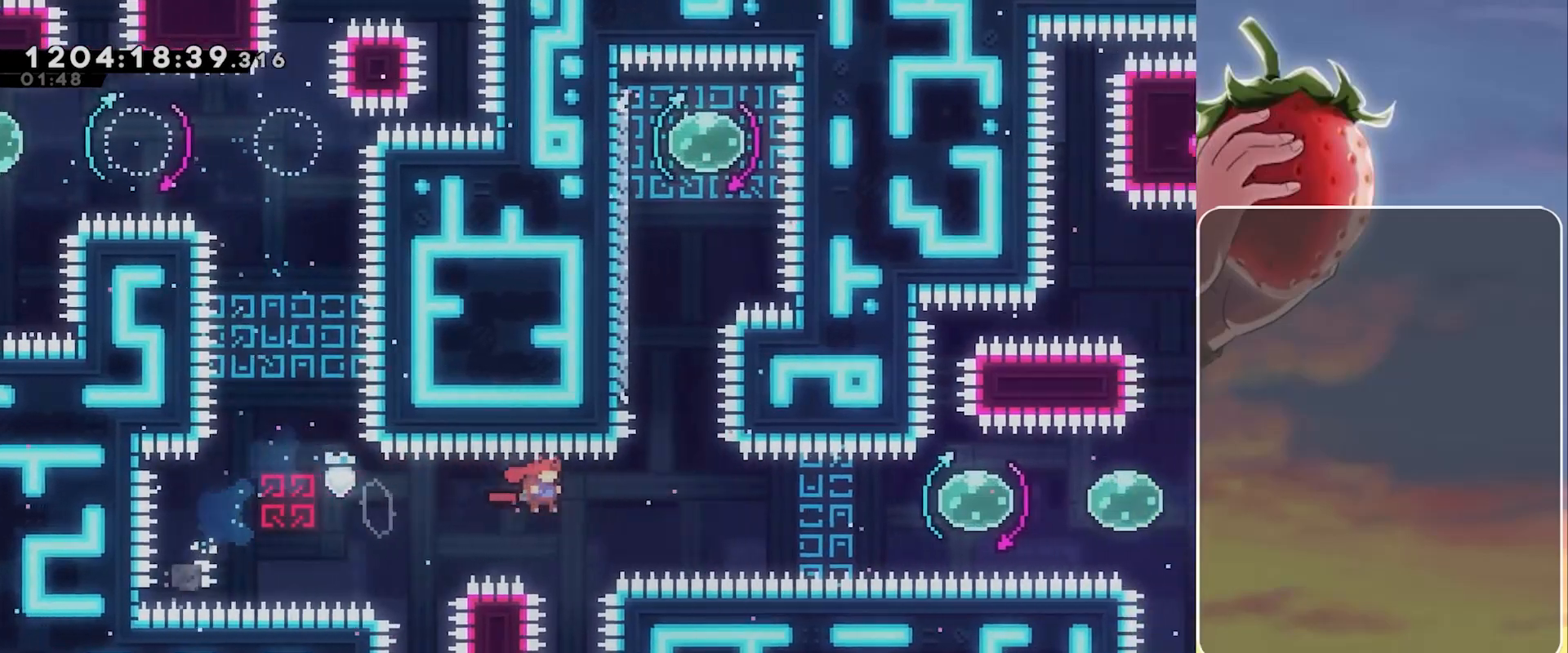
{"keys": ["left"], "events": [[183, "dash", "down"], [183, "right", "up"], [183, "up", "down"], [367, "up", "up"], [417, "dash", "up"], [417, "left", "down"], [450, "jump", "up"]]}
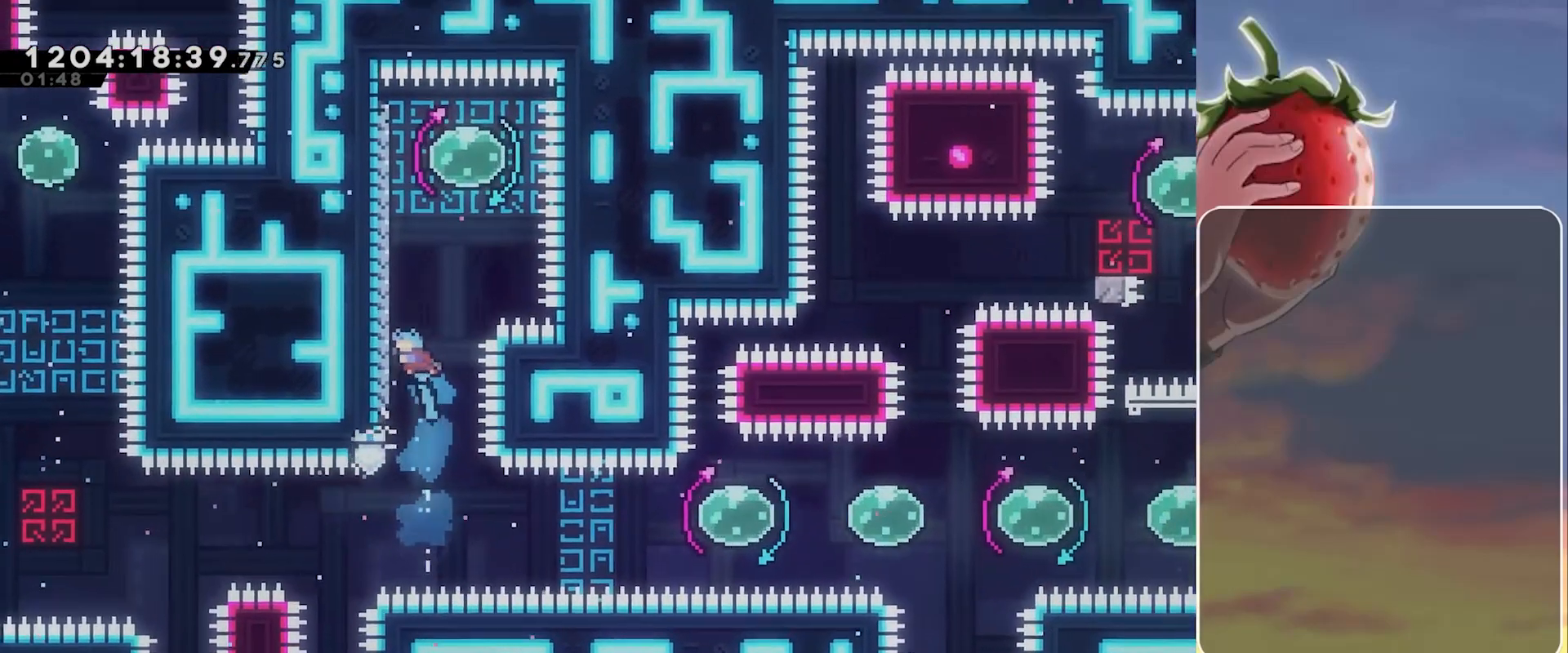
{"keys": ["jump", "left"], "events": [[100, "left", "up"], [150, "jump", "down"], [283, "left", "down"]]}
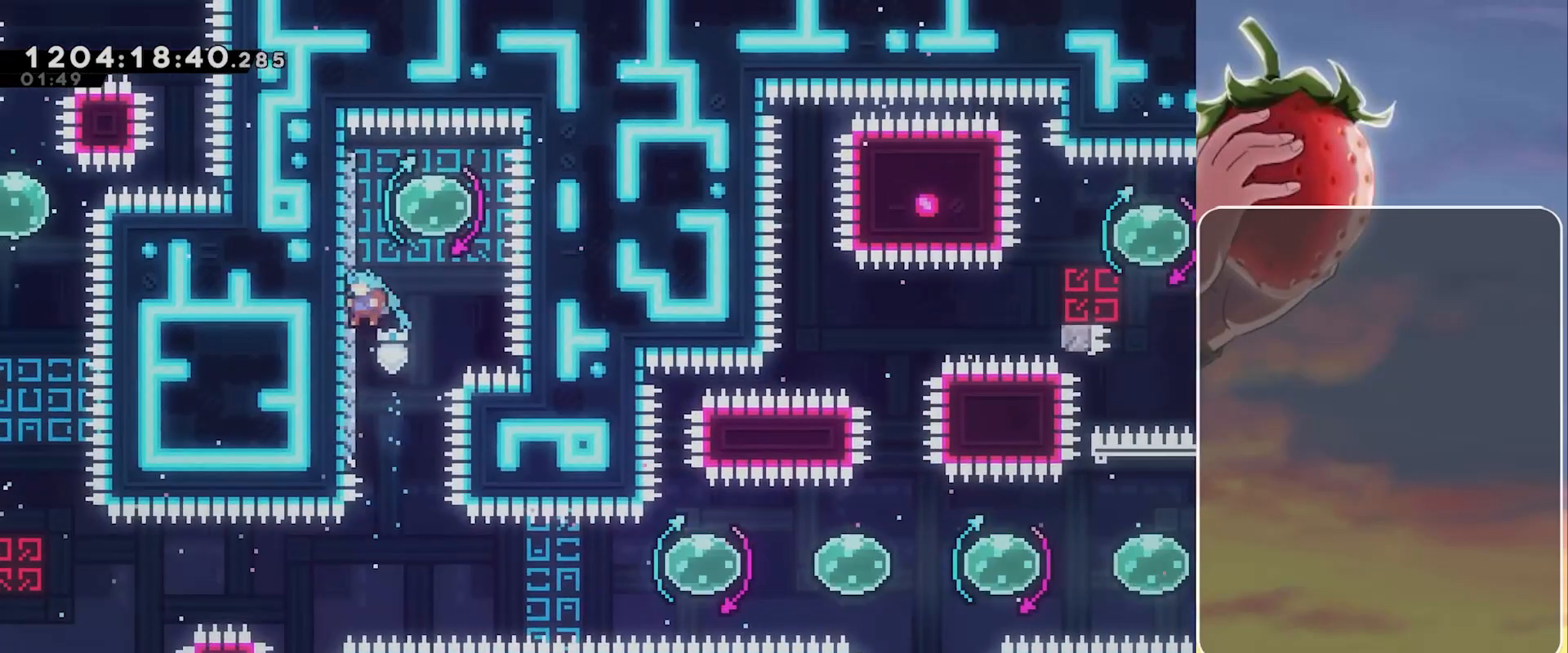
{"keys": [], "events": [[17, "jump", "up"], [67, "jump", "down"], [67, "left", "up"], [250, "up", "down"], [300, "dash", "down"], [400, "jump", "up"], [433, "dash", "up"], [433, "up", "up"]]}
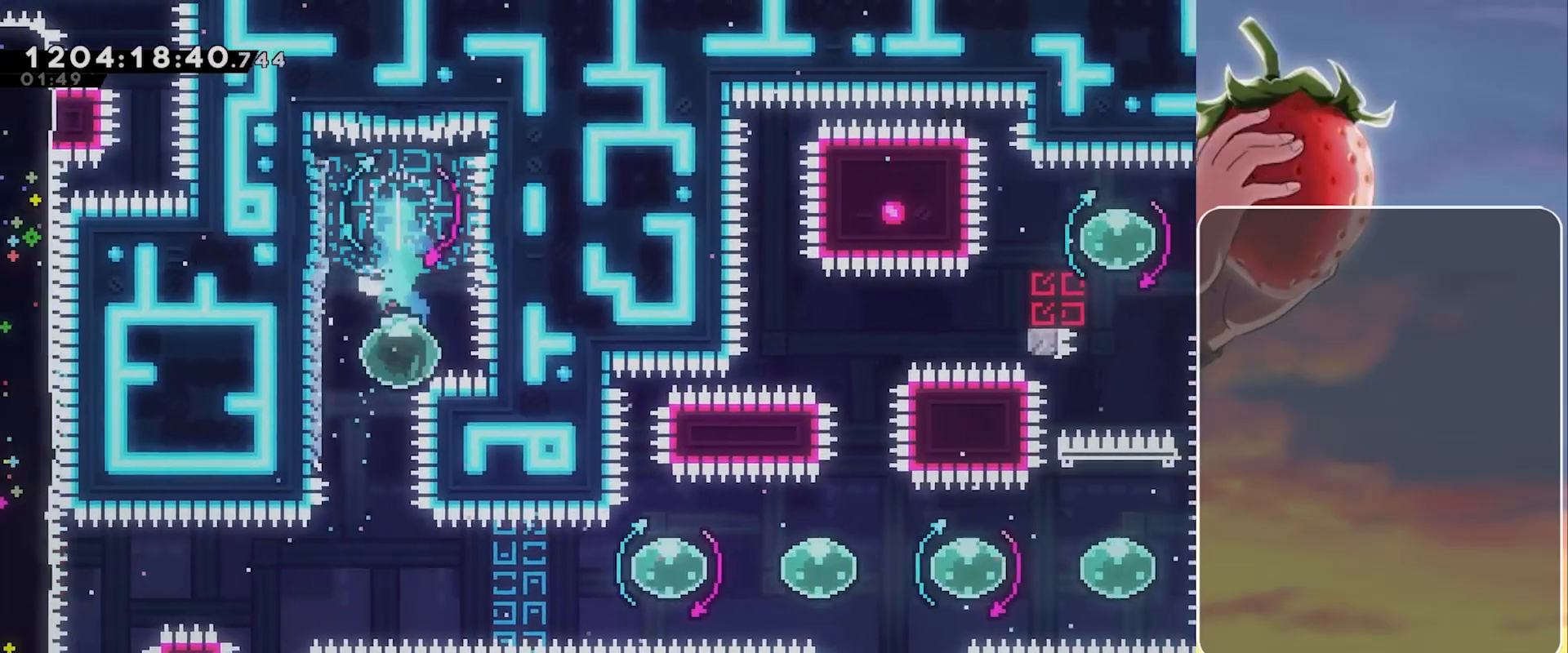
{"keys": ["dash", "right"], "events": [[317, "right", "down"], [367, "dash", "down"]]}
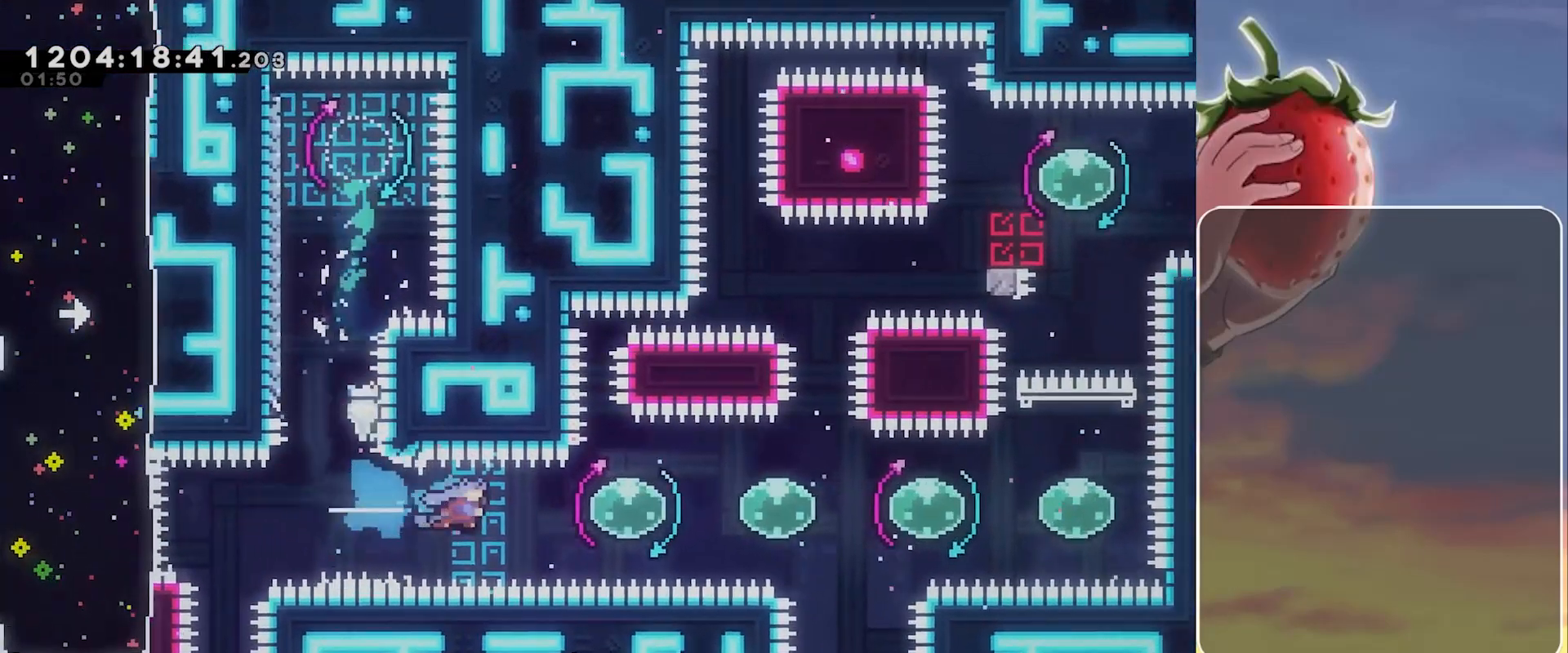
{"keys": ["dash", "right"], "events": [[50, "dash", "up"], [183, "left", "down"], [183, "right", "up"], [233, "dash", "down"], [333, "dash", "up"], [383, "right", "down"], [433, "dash", "down"], [433, "left", "up"]]}
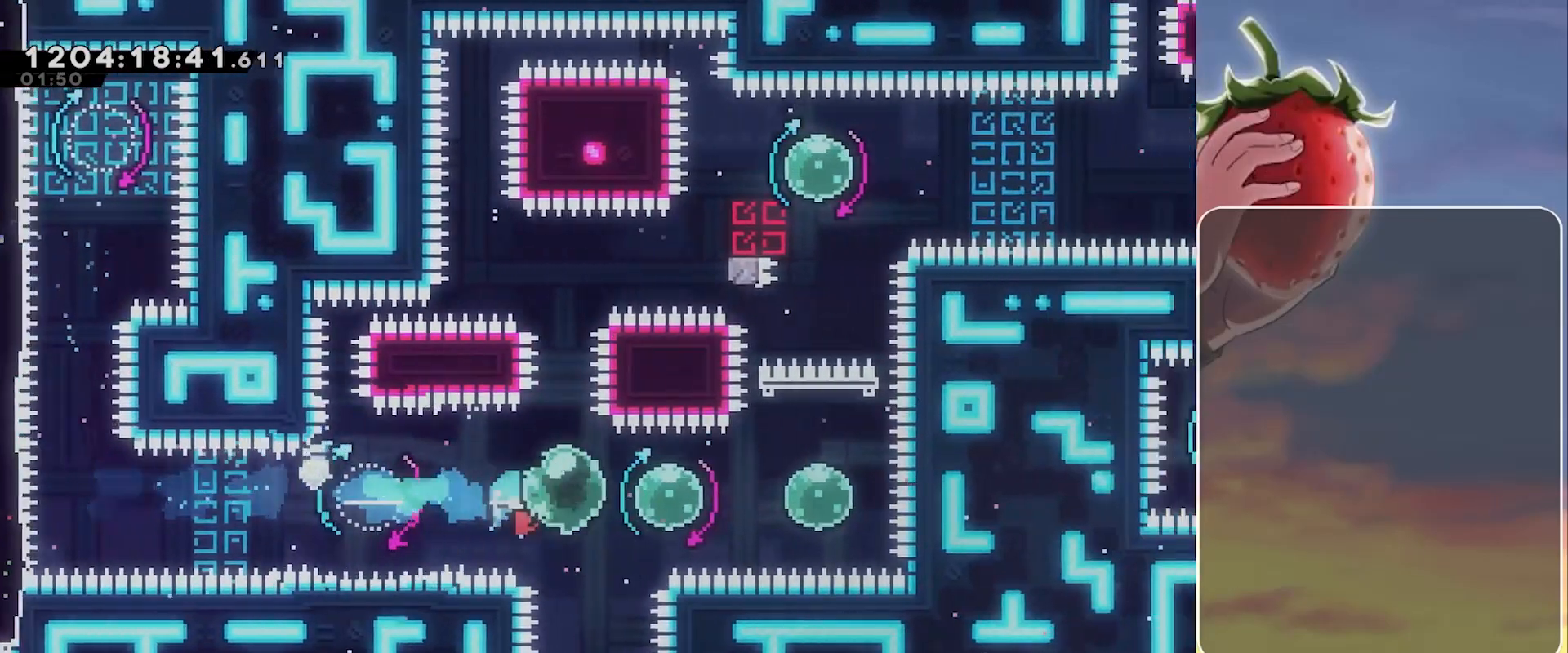
{"keys": ["up"], "events": [[17, "dash", "up"], [17, "left", "down"], [67, "right", "up"], [117, "dash", "down"], [217, "dash", "up"], [250, "left", "up"], [300, "up", "down"], [350, "dash", "down"], [433, "dash", "up"]]}
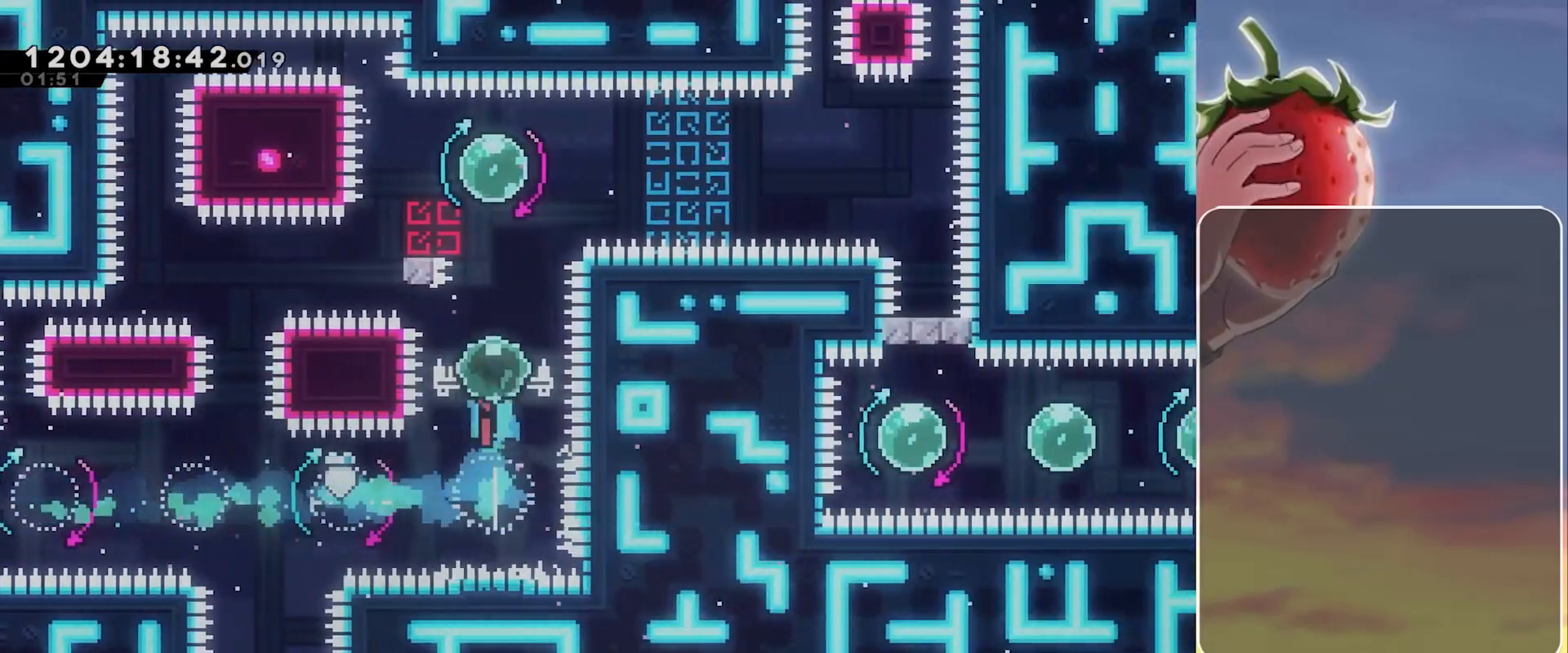
{"keys": ["jump", "right"], "events": [[33, "dash", "down"], [133, "dash", "up"], [267, "dash", "down"], [267, "right", "down"], [367, "dash", "up"], [400, "up", "up"], [450, "jump", "down"]]}
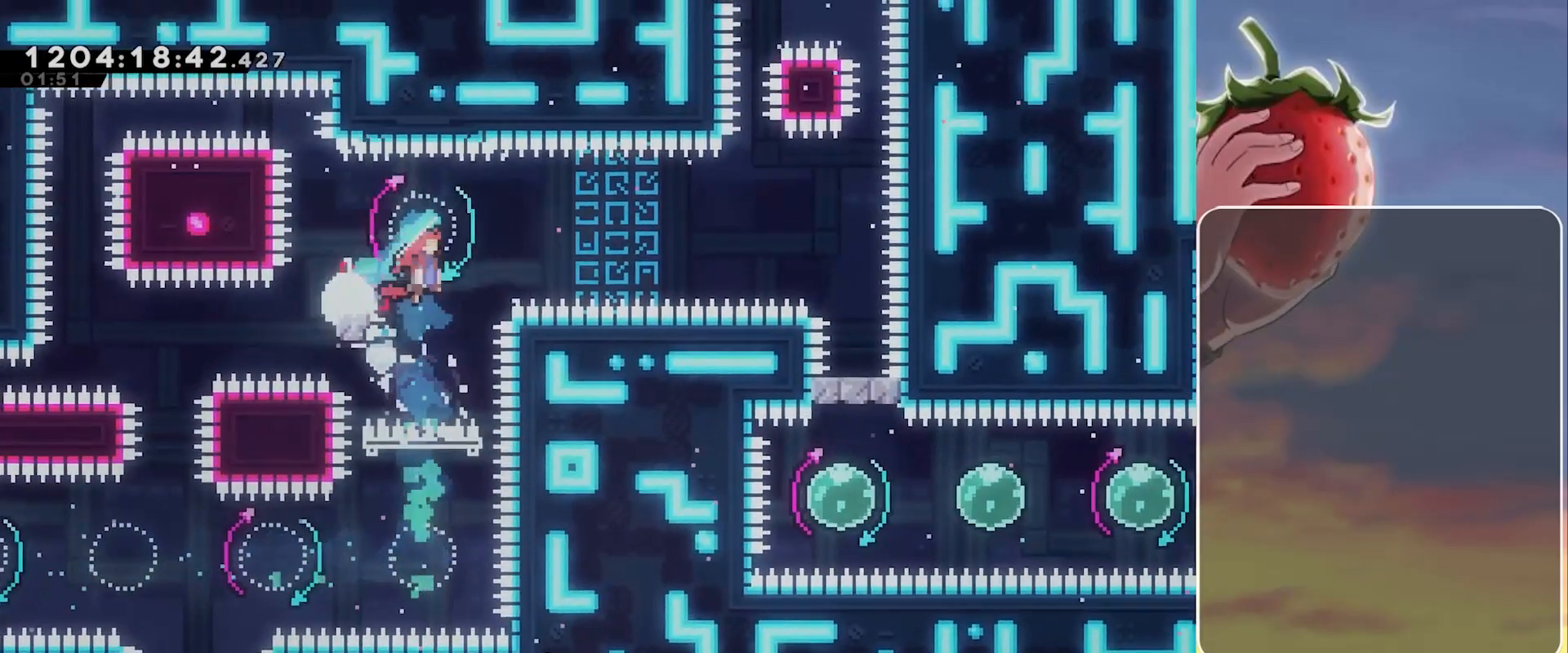
{"keys": ["dash", "down", "jump"], "events": [[467, "dash", "down"], [467, "down", "down"], [467, "right", "up"]]}
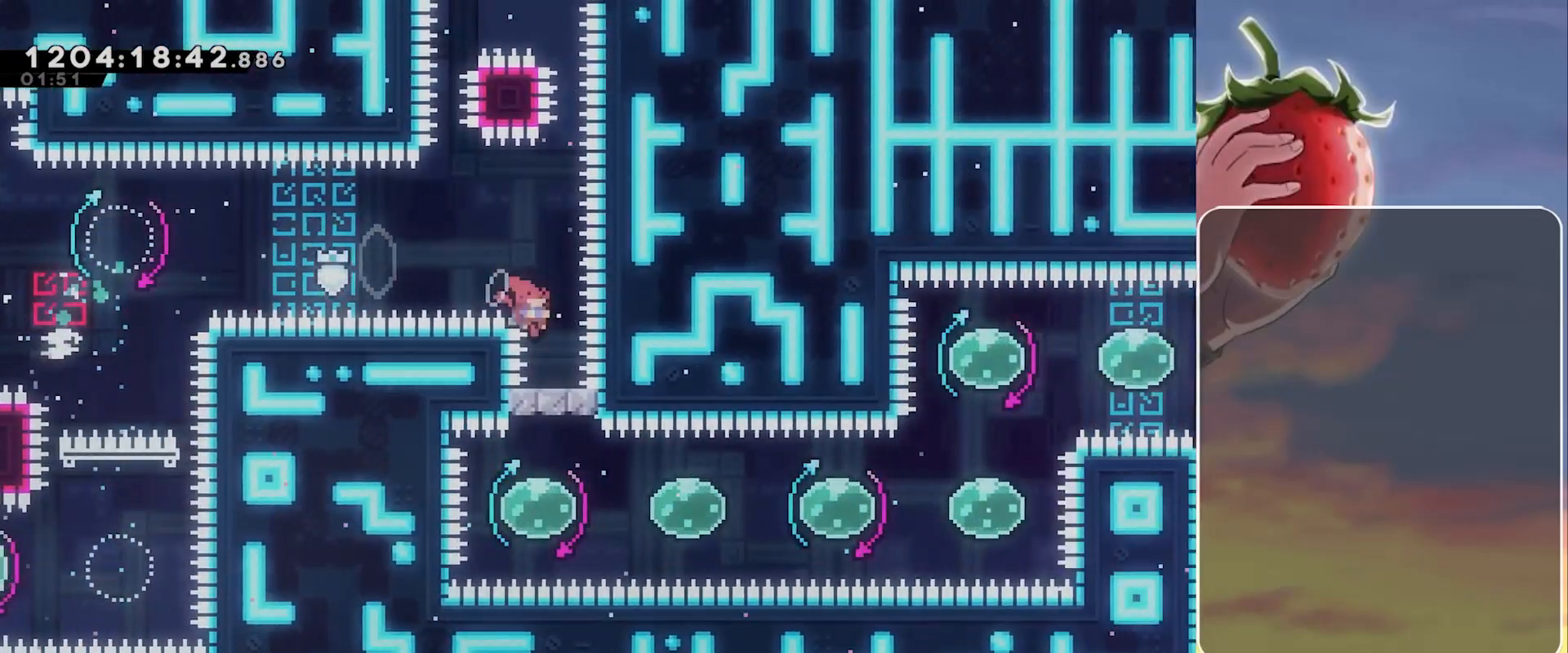
{"keys": ["dash", "down", "jump"], "events": [[17, "jump", "up"], [117, "dash", "up"], [167, "jump", "down"], [400, "dash", "down"]]}
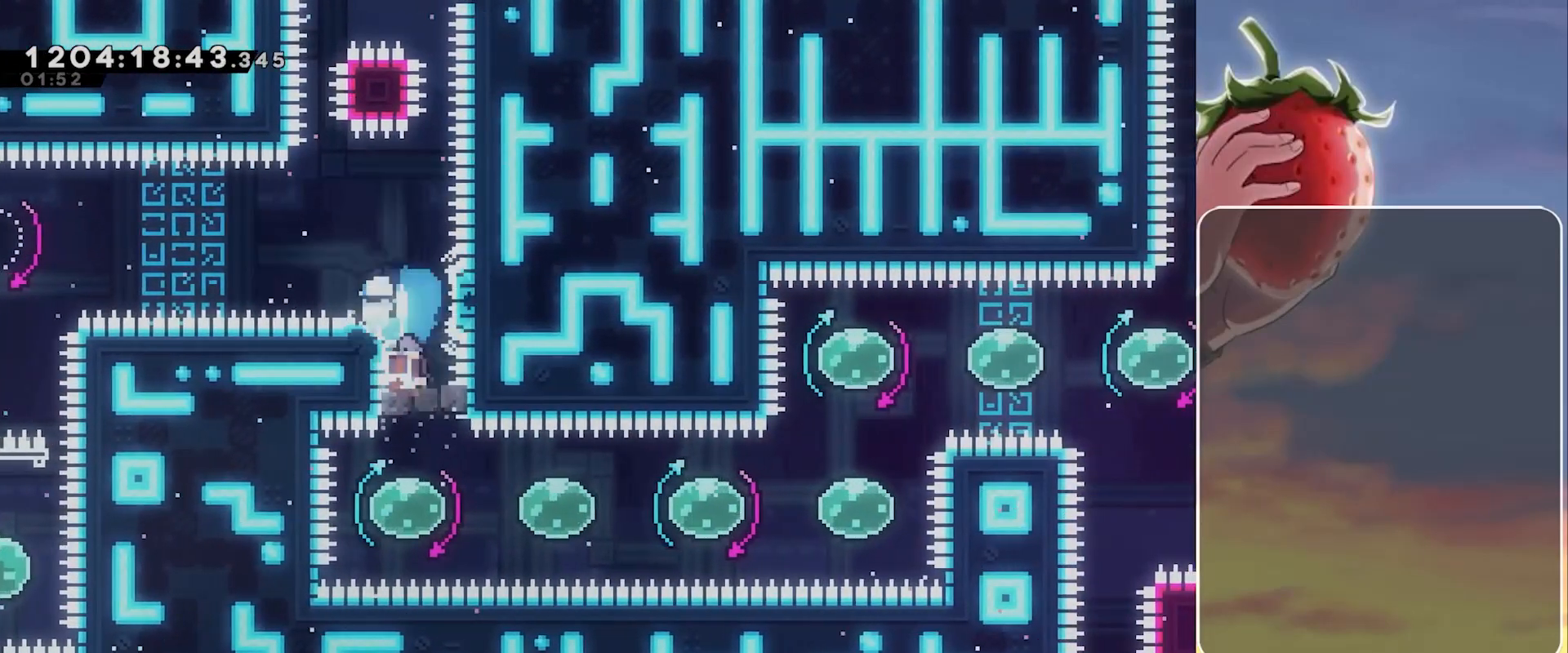
{"keys": ["left", "right"], "events": [[33, "dash", "up"], [33, "jump", "up"], [133, "down", "up"], [167, "dash", "down"], [167, "left", "down"], [317, "dash", "up"], [367, "left", "up"], [367, "right", "down"], [417, "dash", "down"], [500, "dash", "up"], [500, "left", "down"]]}
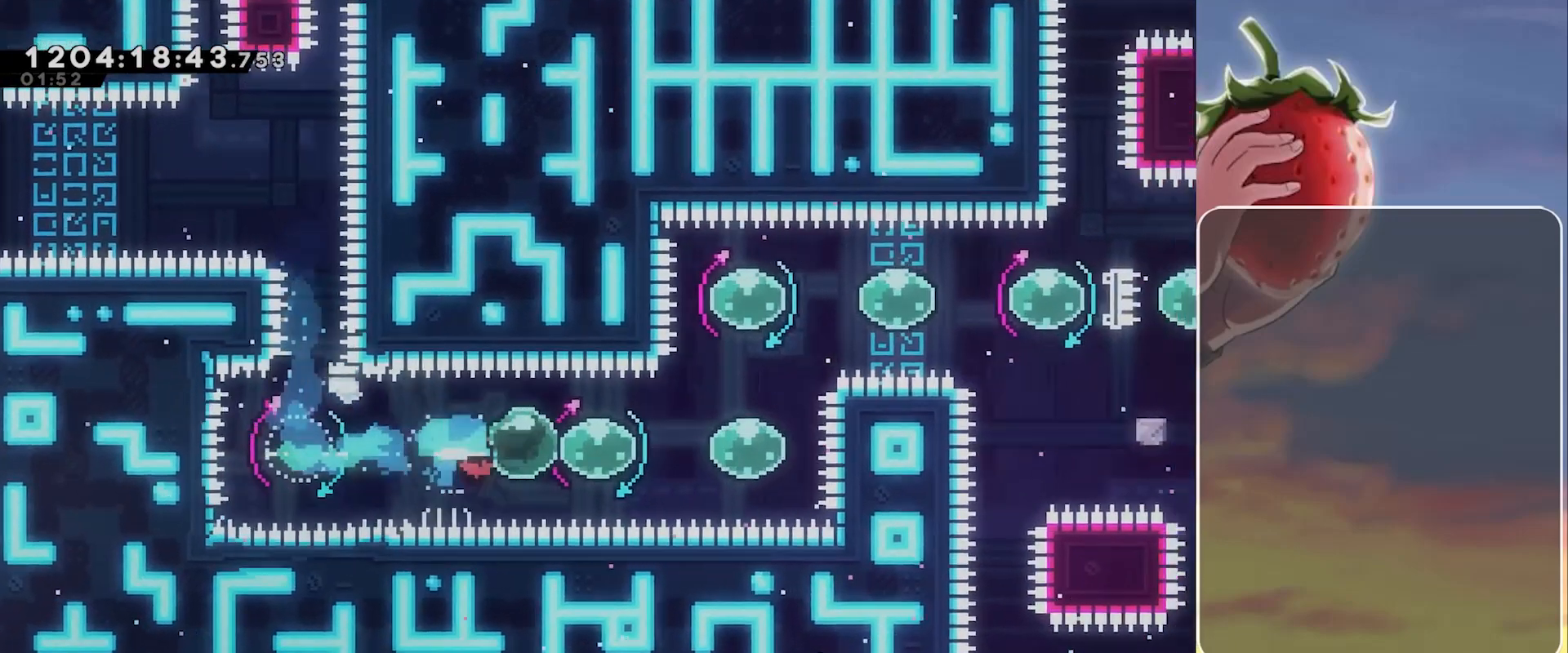
{"keys": ["left"], "events": [[50, "right", "up"], [100, "dash", "down"], [233, "dash", "up"], [233, "left", "up"], [333, "dash", "down"], [333, "up", "down"], [433, "dash", "up"], [467, "left", "down"], [467, "up", "up"]]}
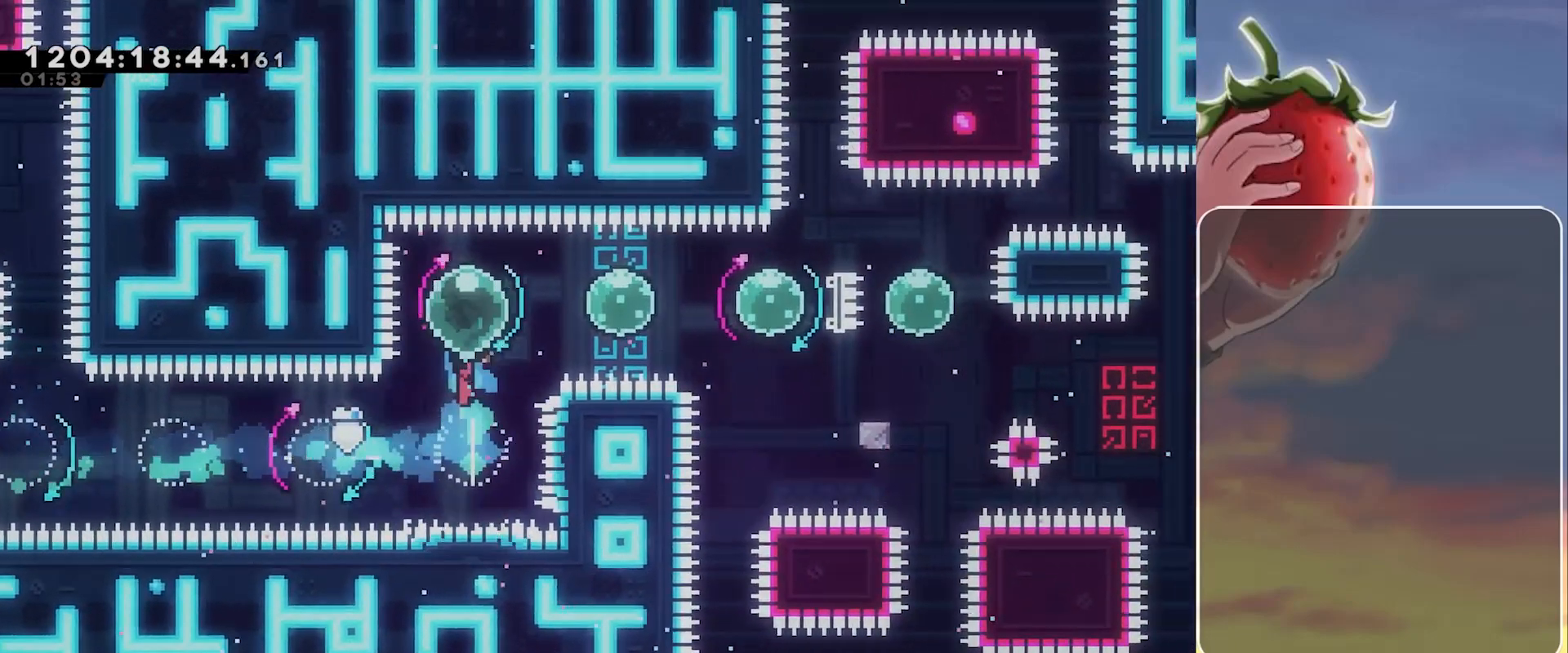
{"keys": ["dash", "left", "up"], "events": [[17, "dash", "down"], [167, "dash", "up"], [167, "left", "up"], [200, "right", "down"], [250, "dash", "down"], [350, "dash", "up"], [400, "left", "down"], [400, "right", "up"], [433, "dash", "down"], [433, "up", "down"]]}
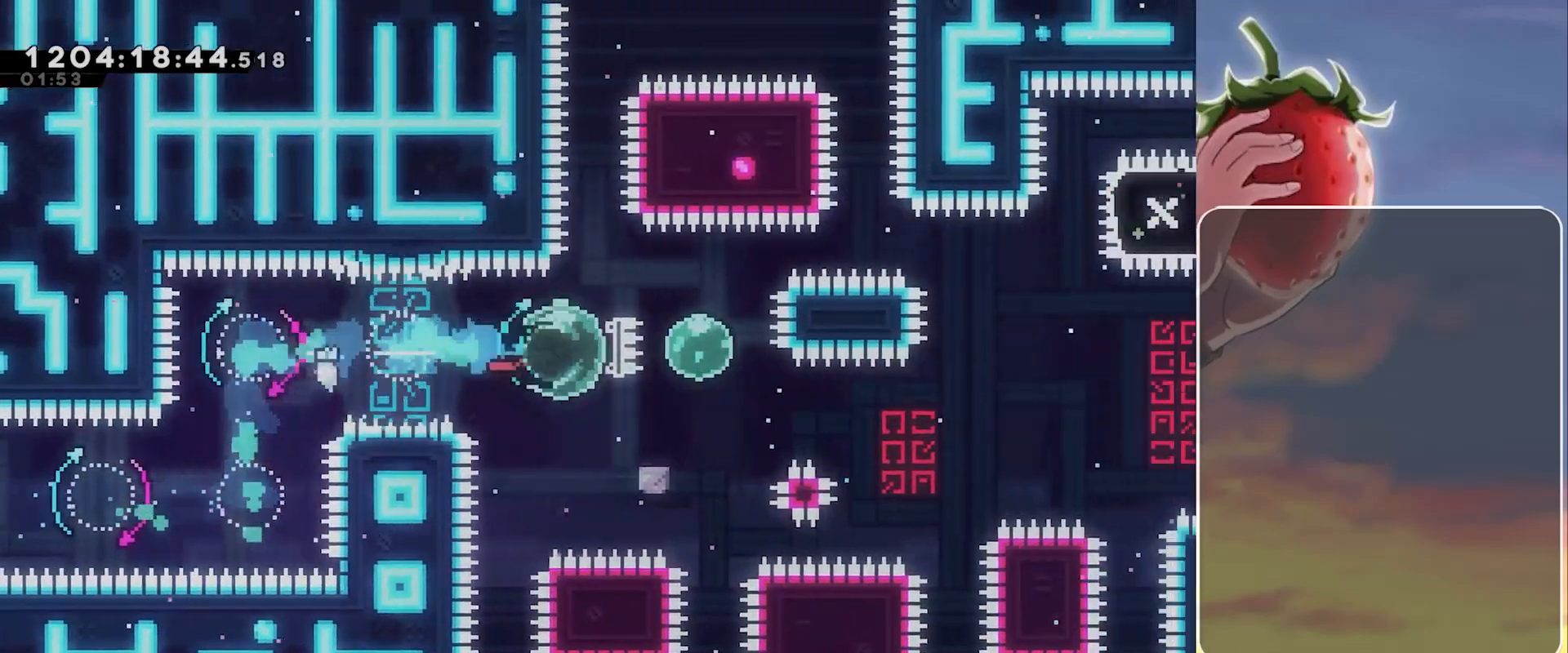
{"keys": ["grab", "jump", "right"], "events": [[33, "dash", "up"], [83, "left", "up"], [83, "right", "down"], [83, "up", "up"], [183, "jump", "down"], [450, "grab", "down"]]}
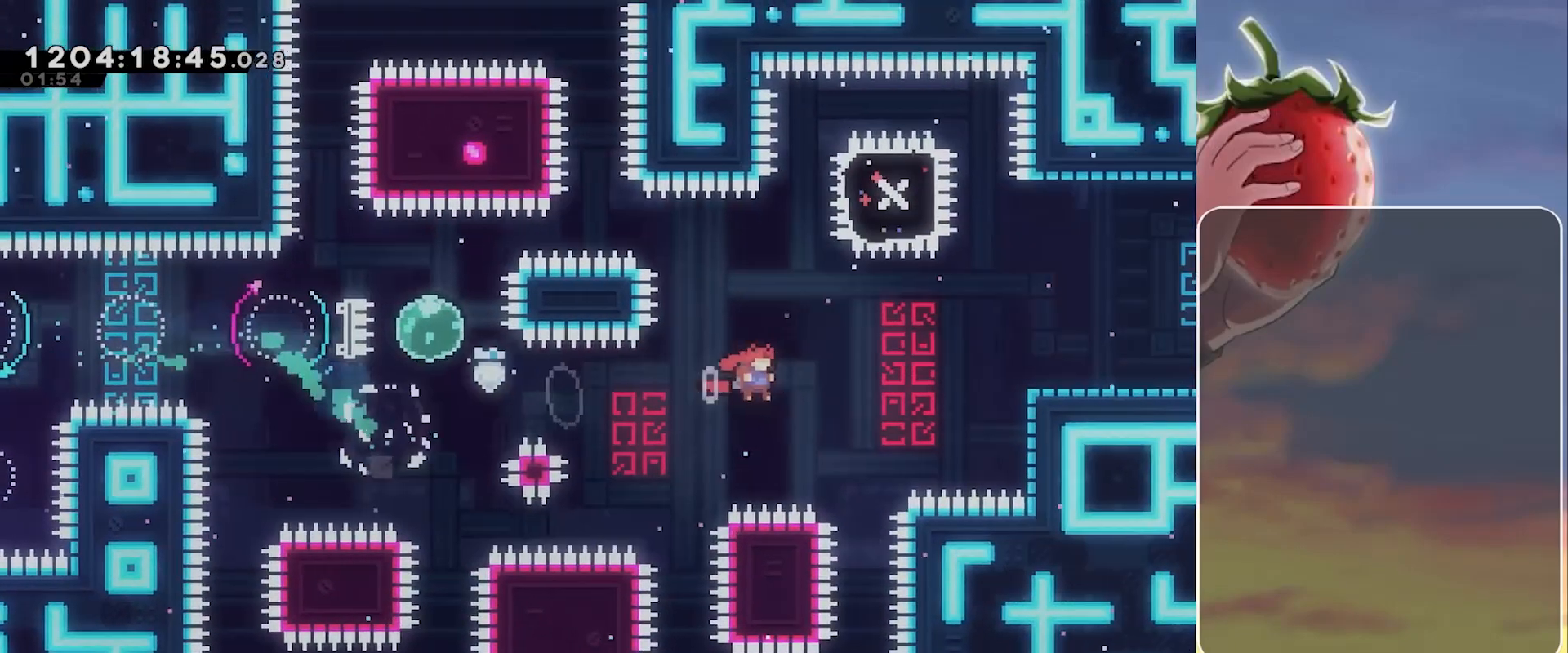
{"keys": ["grab", "jump", "right"], "events": [[150, "dash", "down"], [233, "jump", "up"], [283, "dash", "up"], [383, "jump", "down"]]}
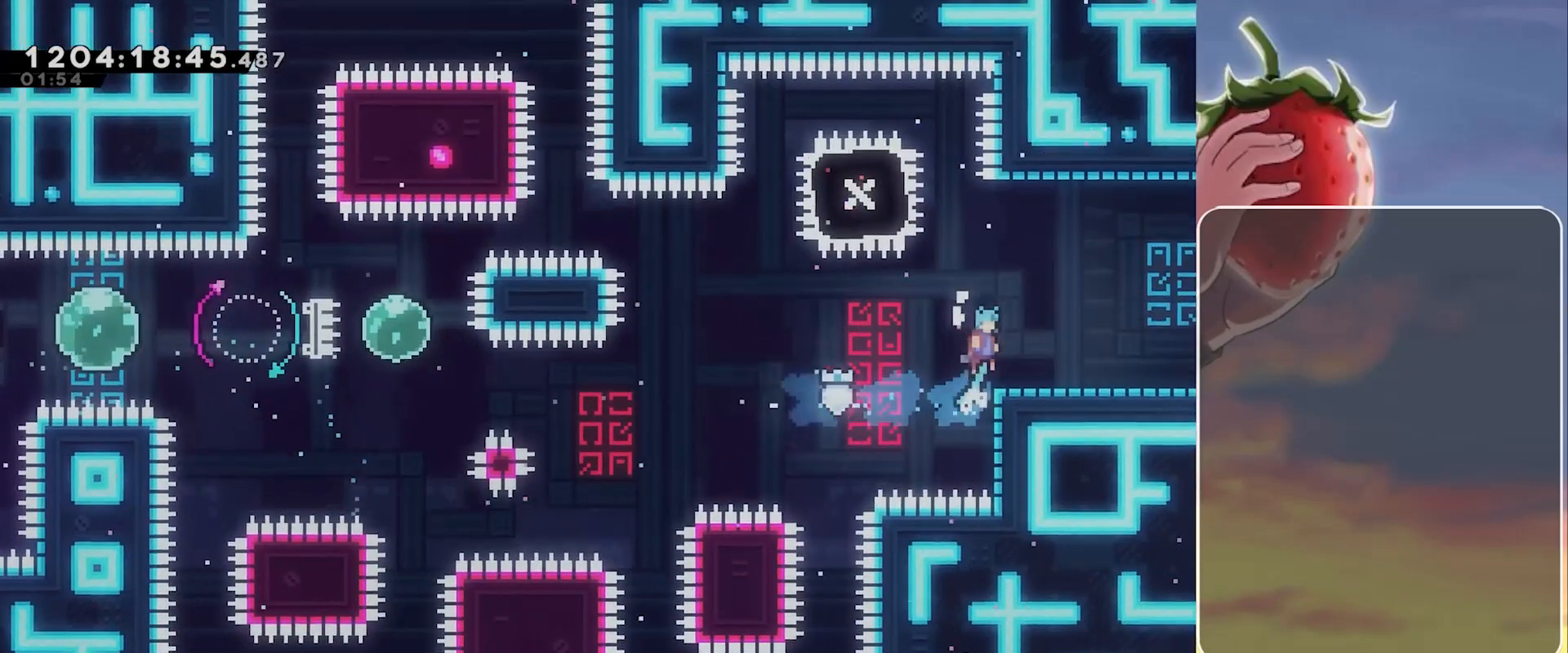
{"keys": ["grab", "right"], "events": [[17, "jump", "up"], [117, "down", "down"], [167, "dash", "down"], [200, "jump", "down"], [300, "dash", "up"], [300, "jump", "up"], [350, "down", "up"]]}
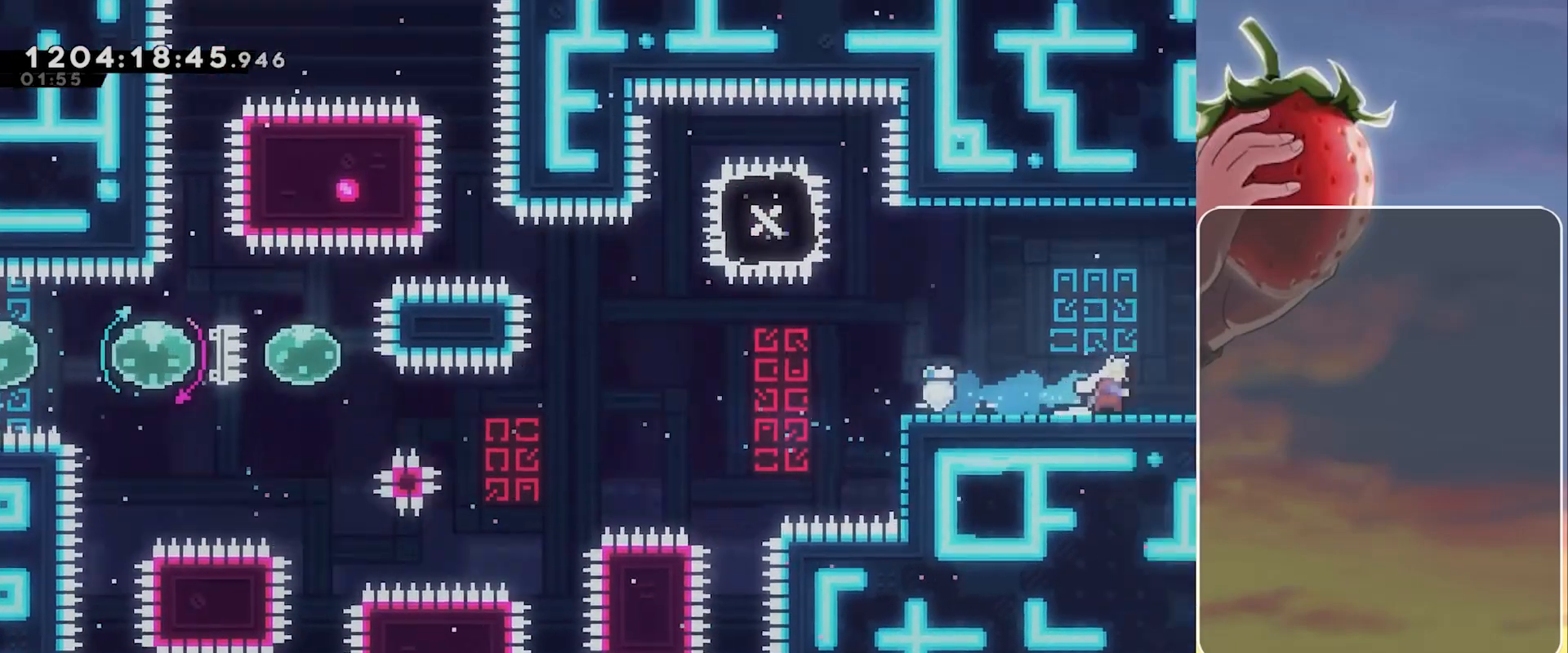
{"keys": ["grab", "right"], "events": []}
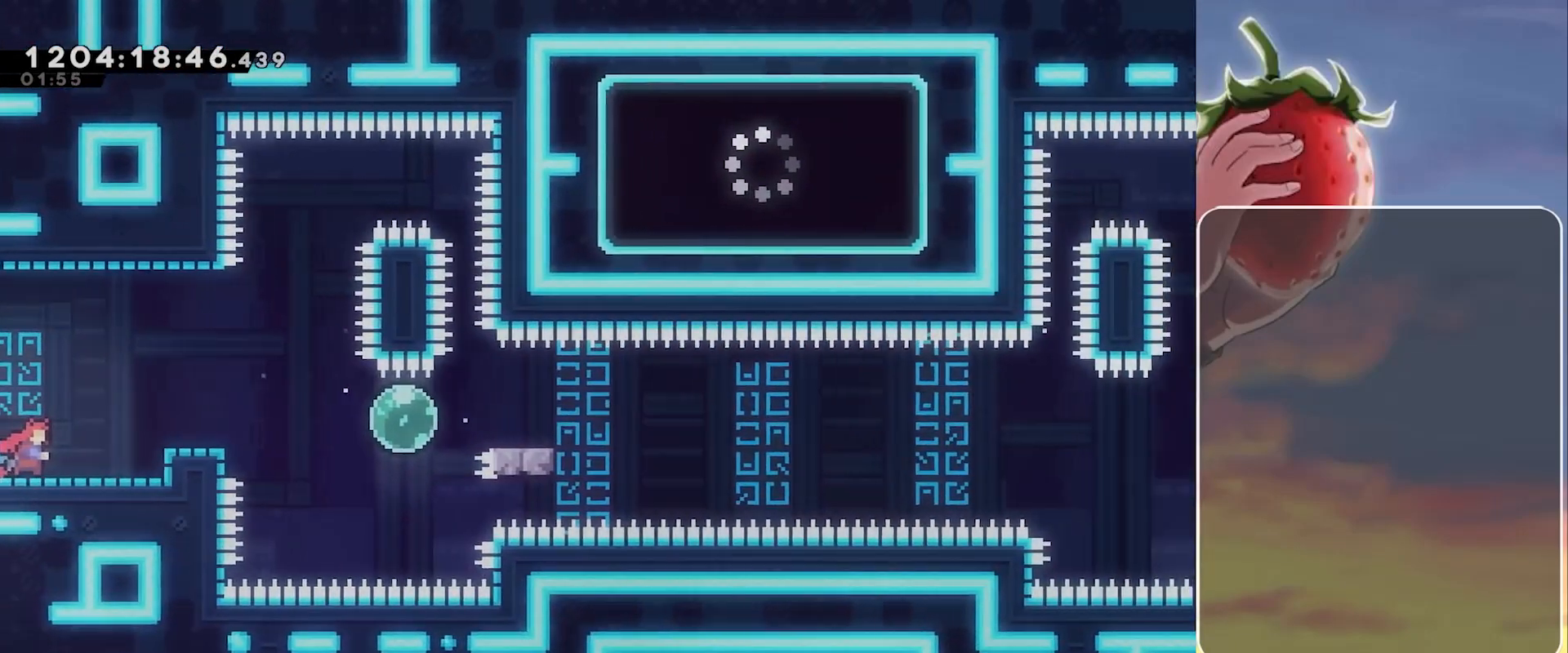
{"keys": ["grab", "right", "up"], "events": [[467, "up", "down"]]}
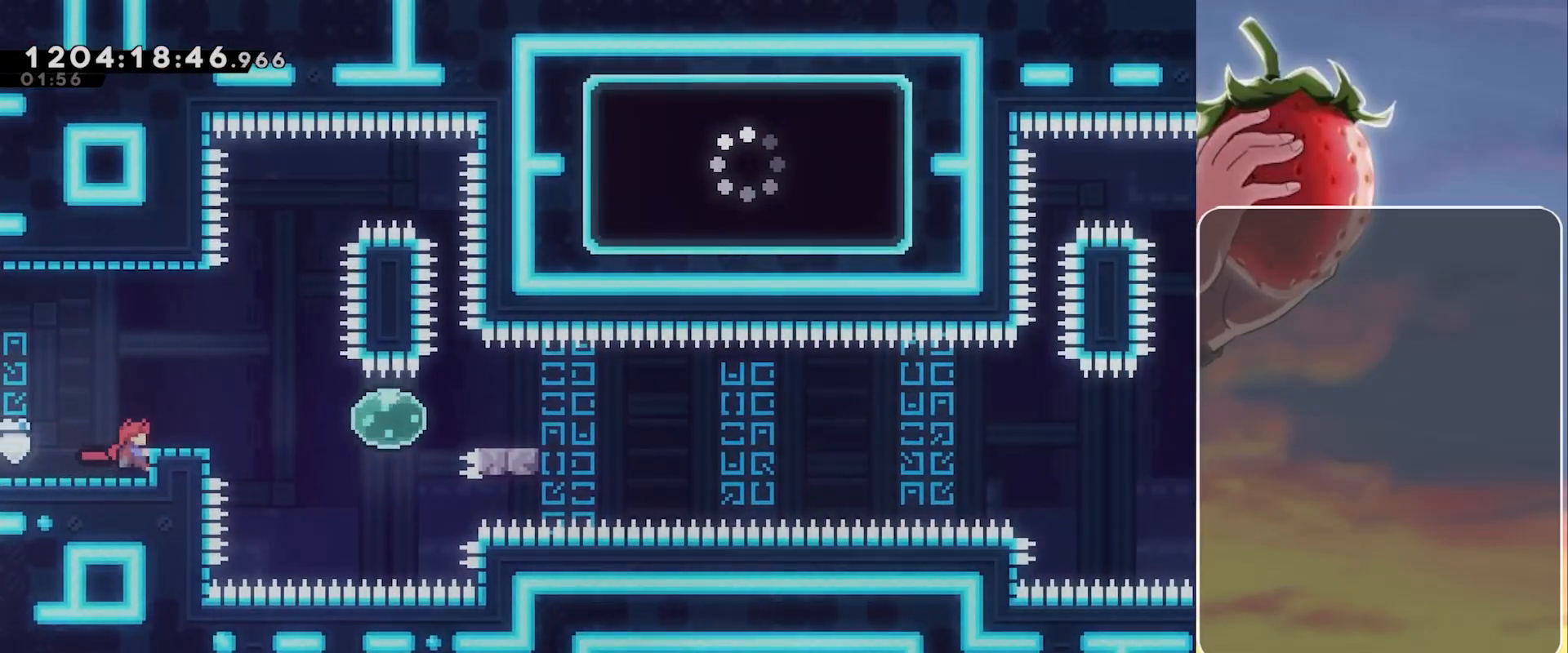
{"keys": ["dash", "grab", "right"], "events": [[250, "up", "up"], [433, "dash", "down"]]}
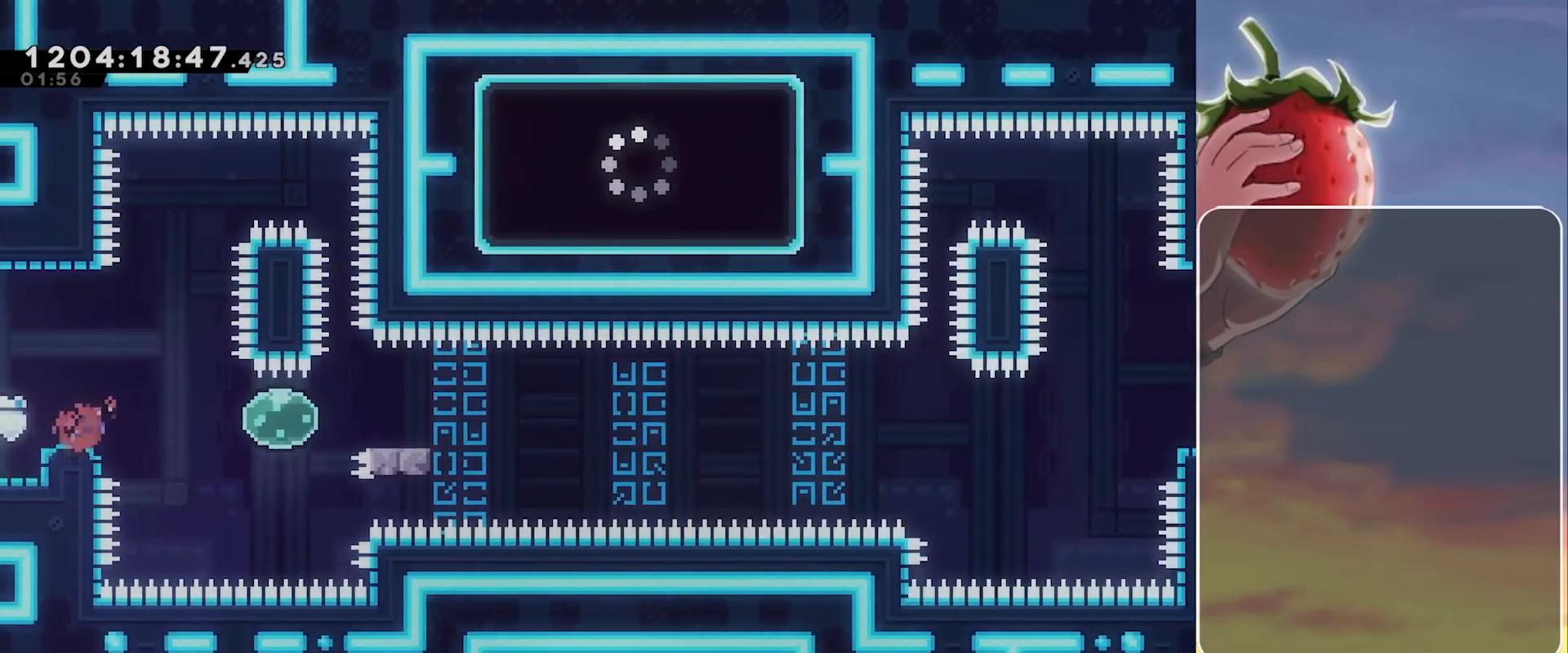
{"keys": ["grab", "jump", "right"], "events": [[83, "dash", "up"], [267, "demo", "down"], [367, "demo", "up"], [450, "jump", "down"]]}
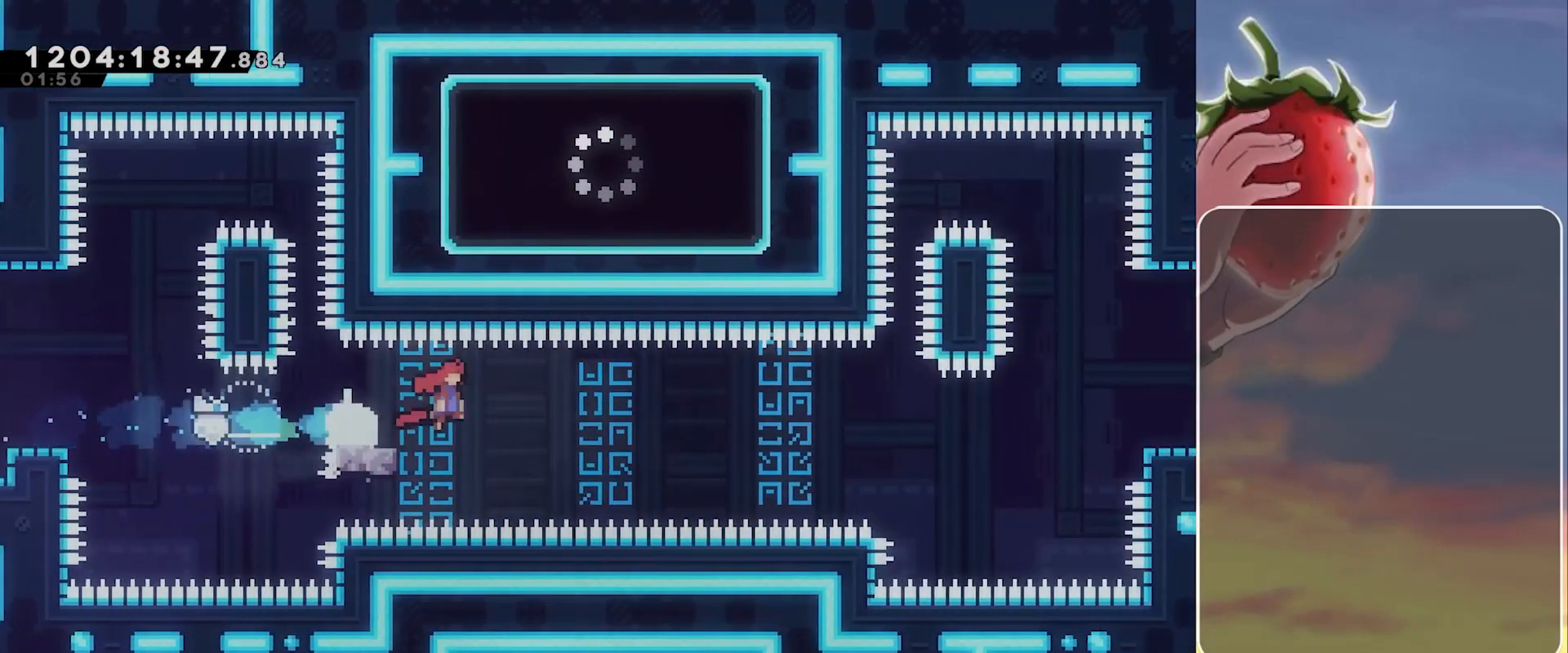
{"keys": ["grab", "jump", "right", "up"], "events": [[183, "up", "down"]]}
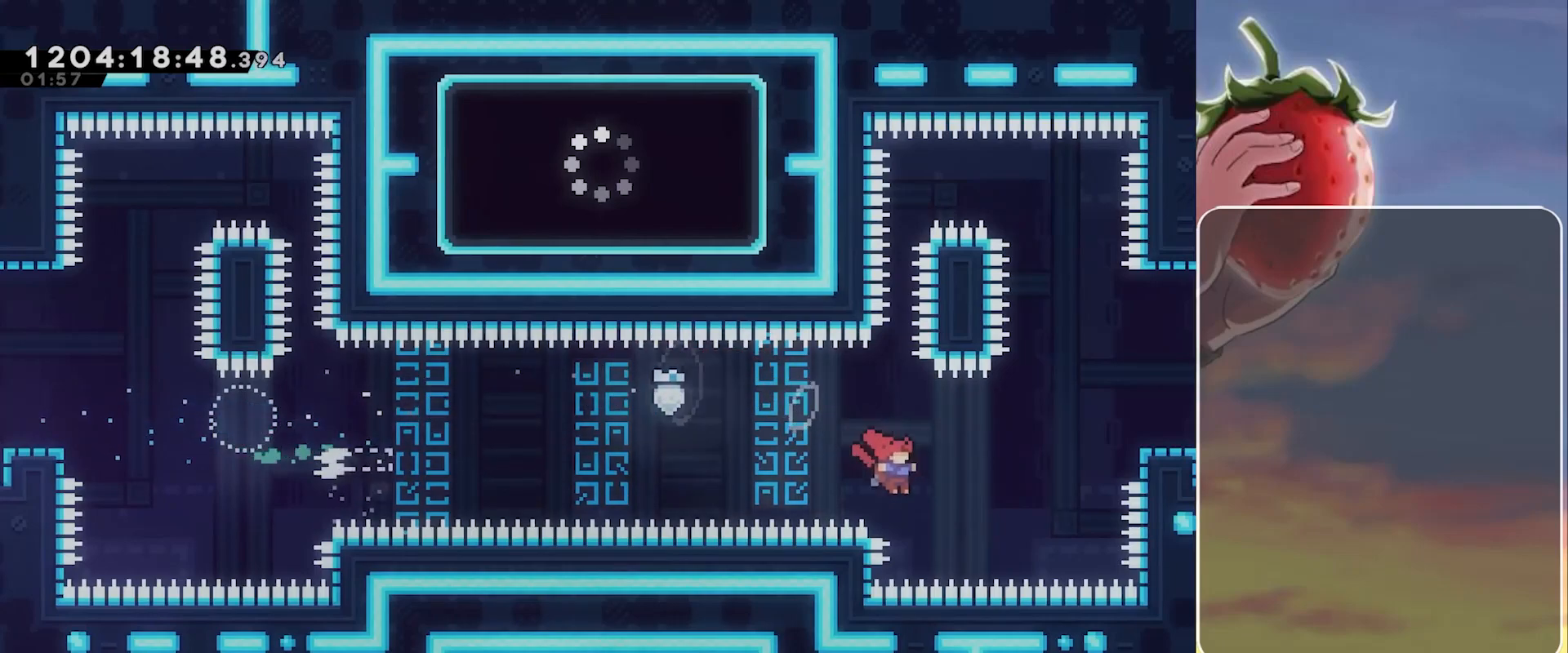
{"keys": ["grab", "right"], "events": [[117, "dash", "down"], [200, "dash", "up"], [200, "jump", "up"], [300, "up", "up"]]}
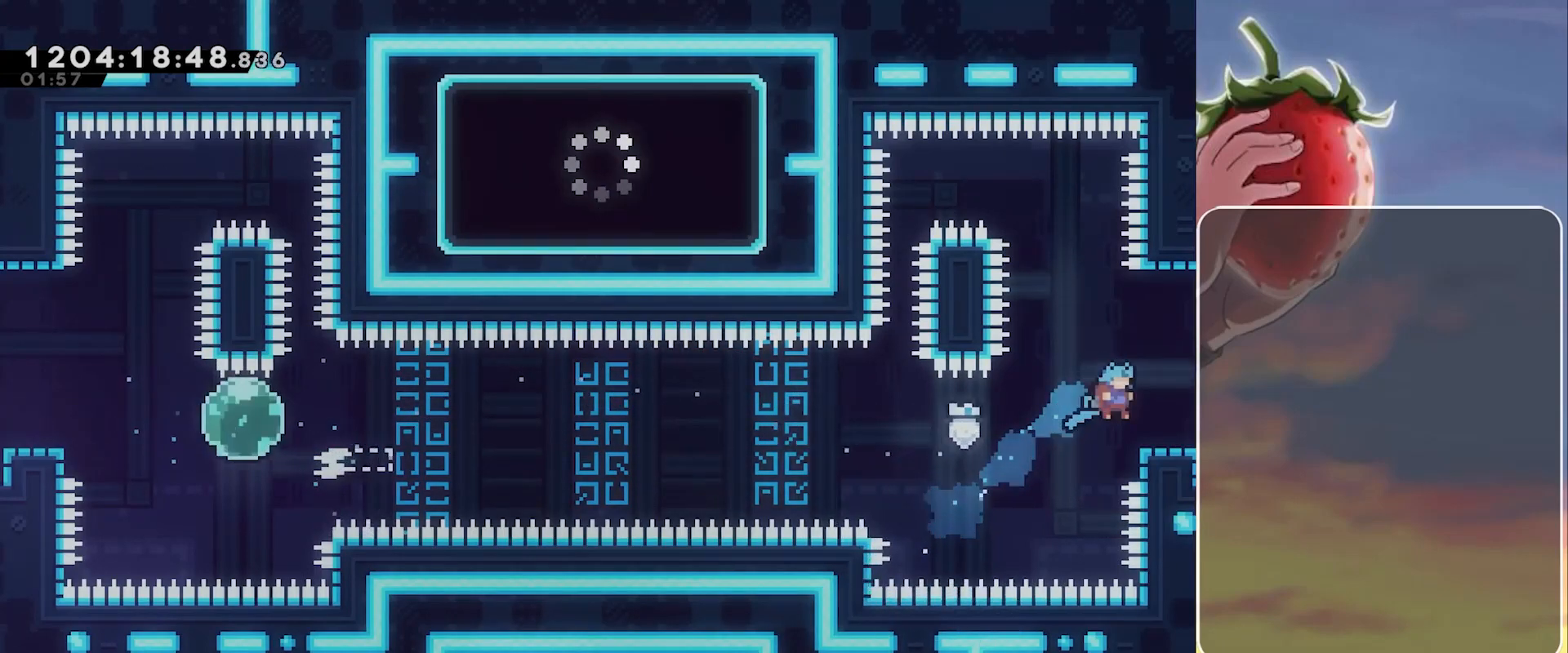
{"keys": ["grab", "right"], "events": [[167, "dash", "down"], [267, "dash", "up"]]}
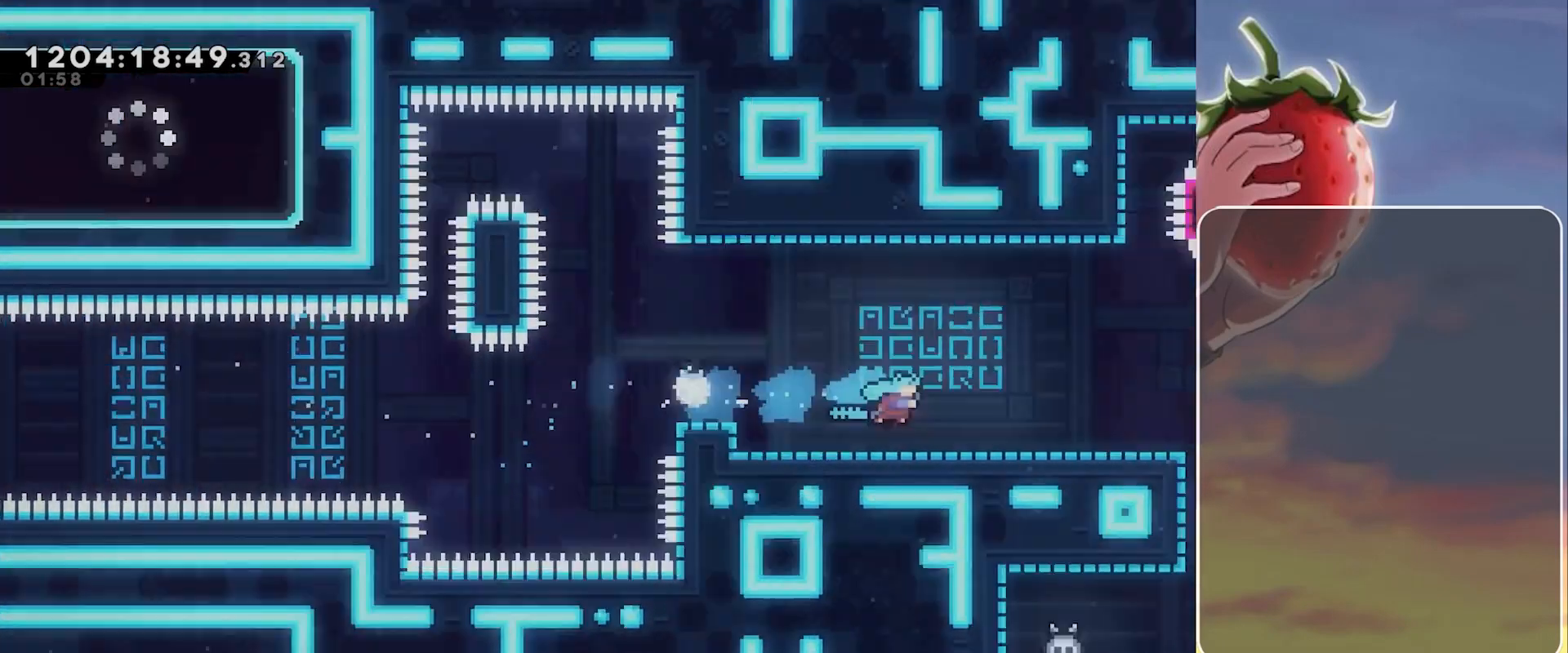
{"keys": ["grab", "right"], "events": []}
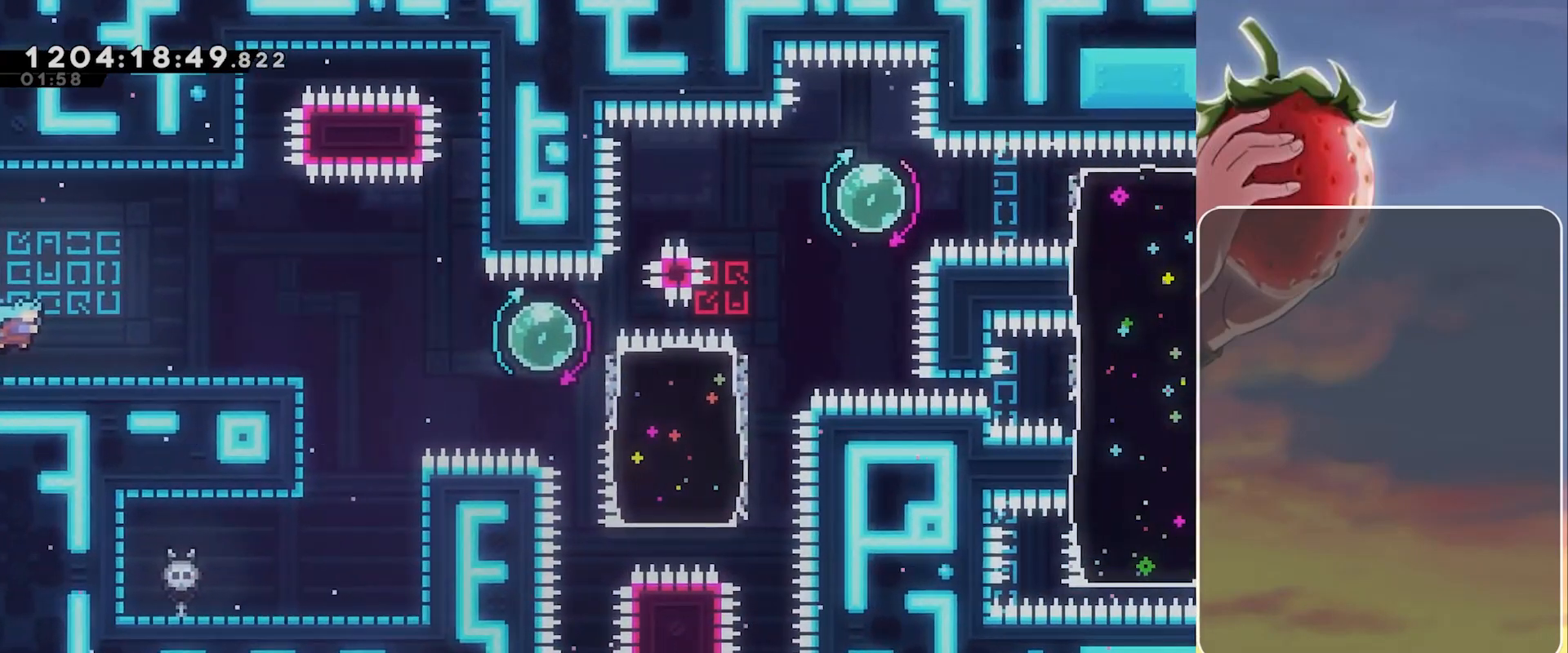
{"keys": ["right"], "events": [[67, "grab", "up"]]}
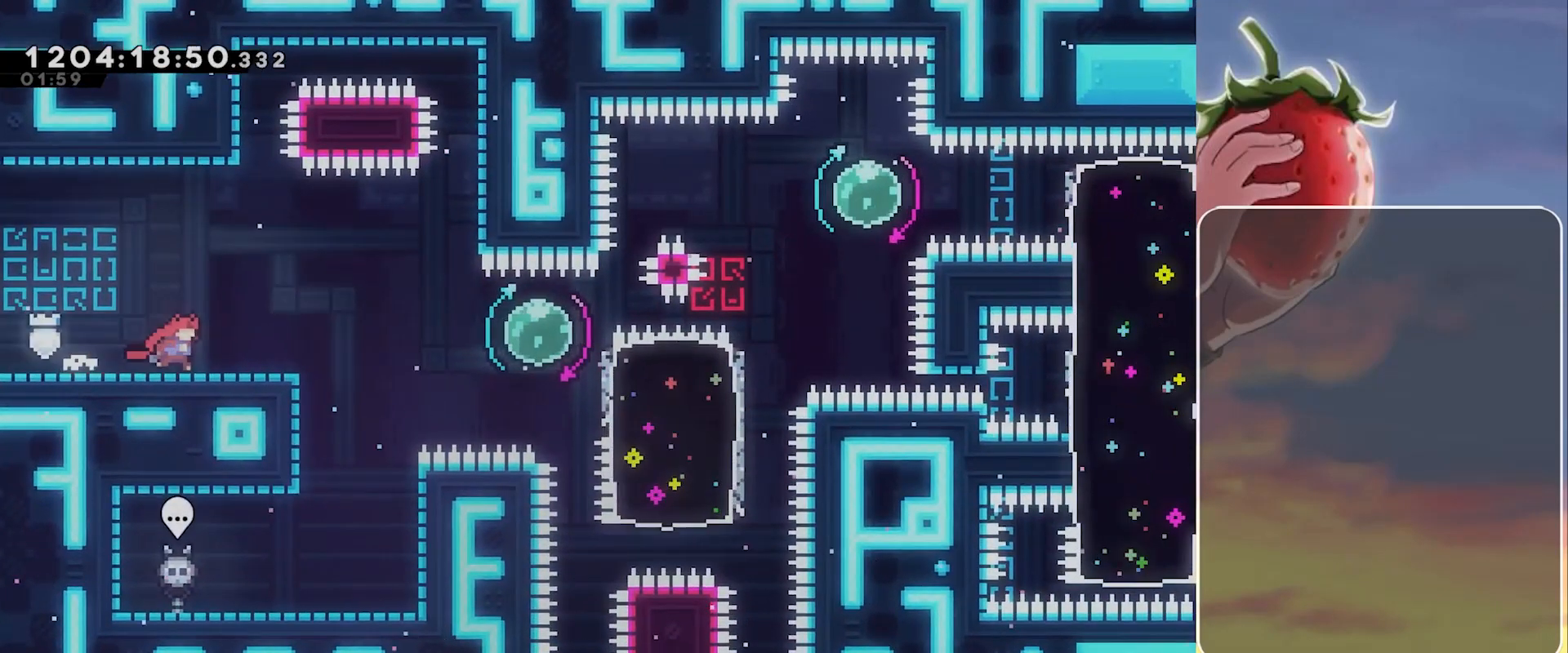
{"keys": ["right"], "events": [[133, "right", "up"], [267, "right", "down"], [367, "right", "up"], [450, "right", "down"]]}
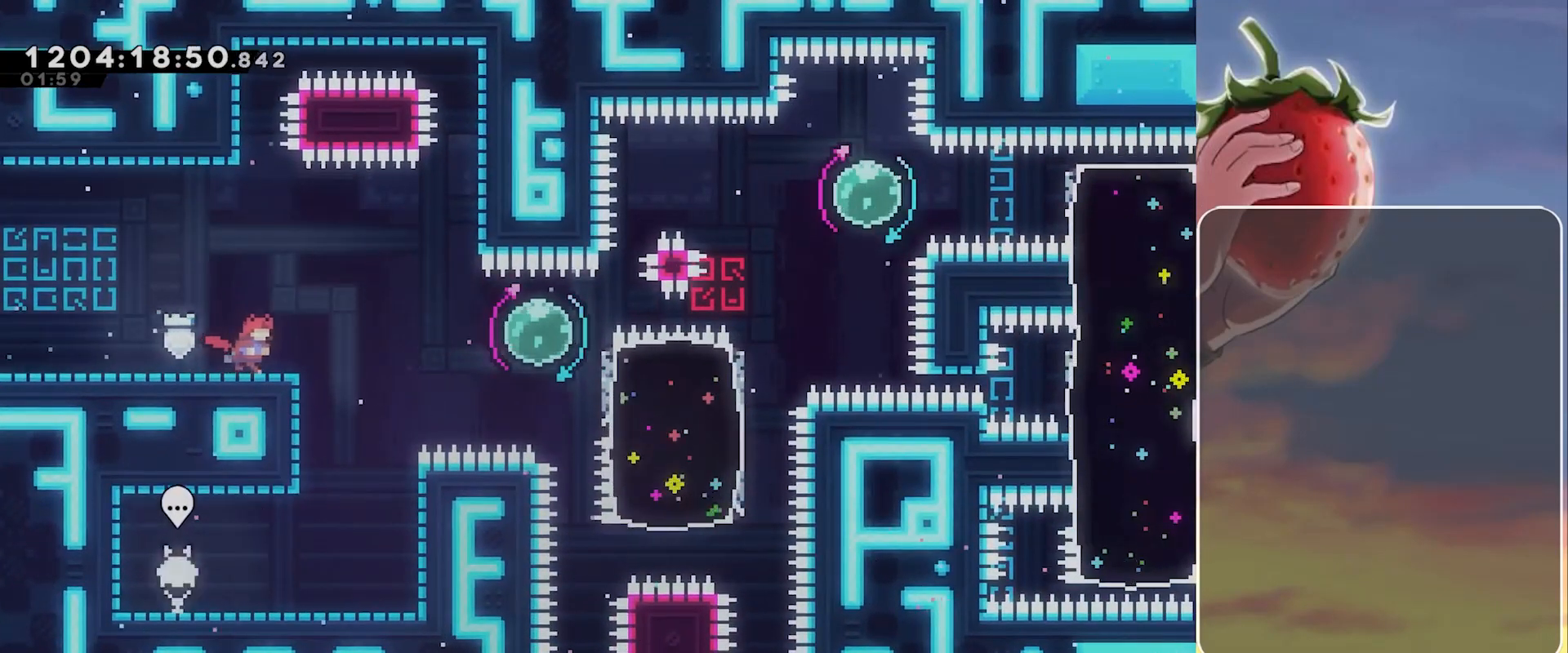
{"keys": ["right"], "events": [[50, "jump", "down"], [150, "jump", "up"], [233, "right", "up"], [283, "right", "down"], [383, "dash", "down"], [467, "dash", "up"]]}